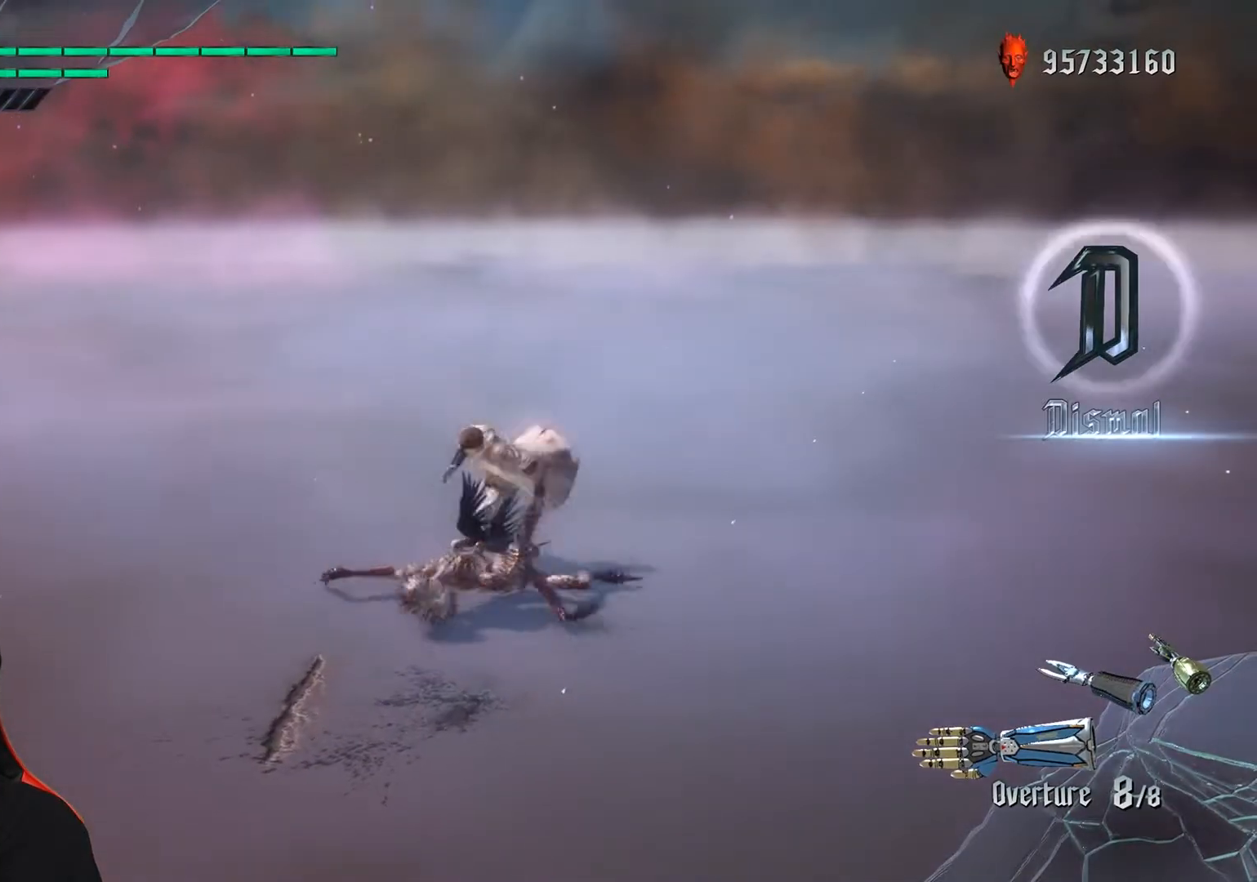
Gameplay with a controller (Xbox layout); each line is a JSON object with the inputs held at the frame after it (dt_ms = milliseconds from this image to that frame). "events" lists button and stick changes between this image and that frame as [ms after this image, input, new state], when the widget could be followed in between. Not read: A B L3 R3 START X Y right_stick.
{"dt_ms": 500, "buttons": [], "left_stick": "center", "events": []}
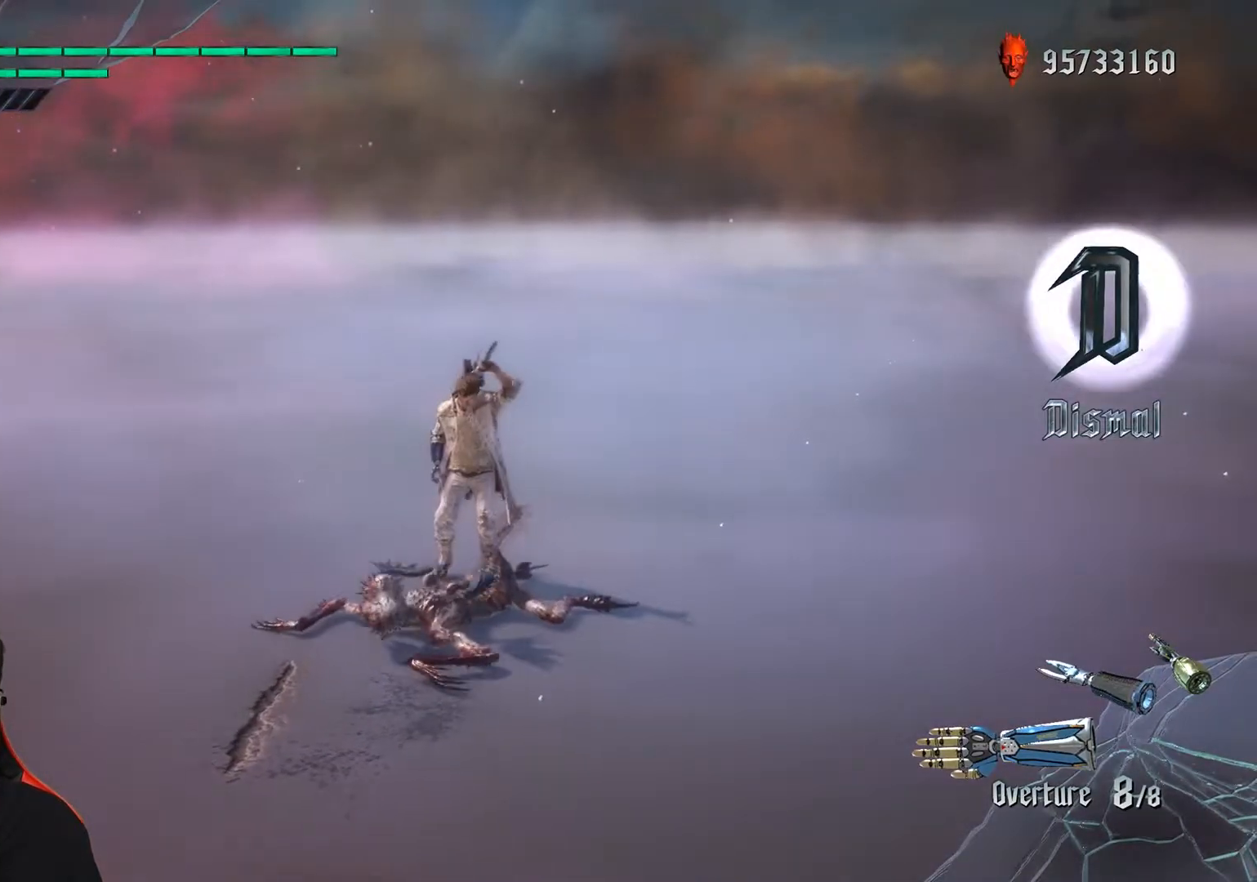
{"dt_ms": 500, "buttons": [], "left_stick": "down", "events": [[133, "left_stick", "down"]]}
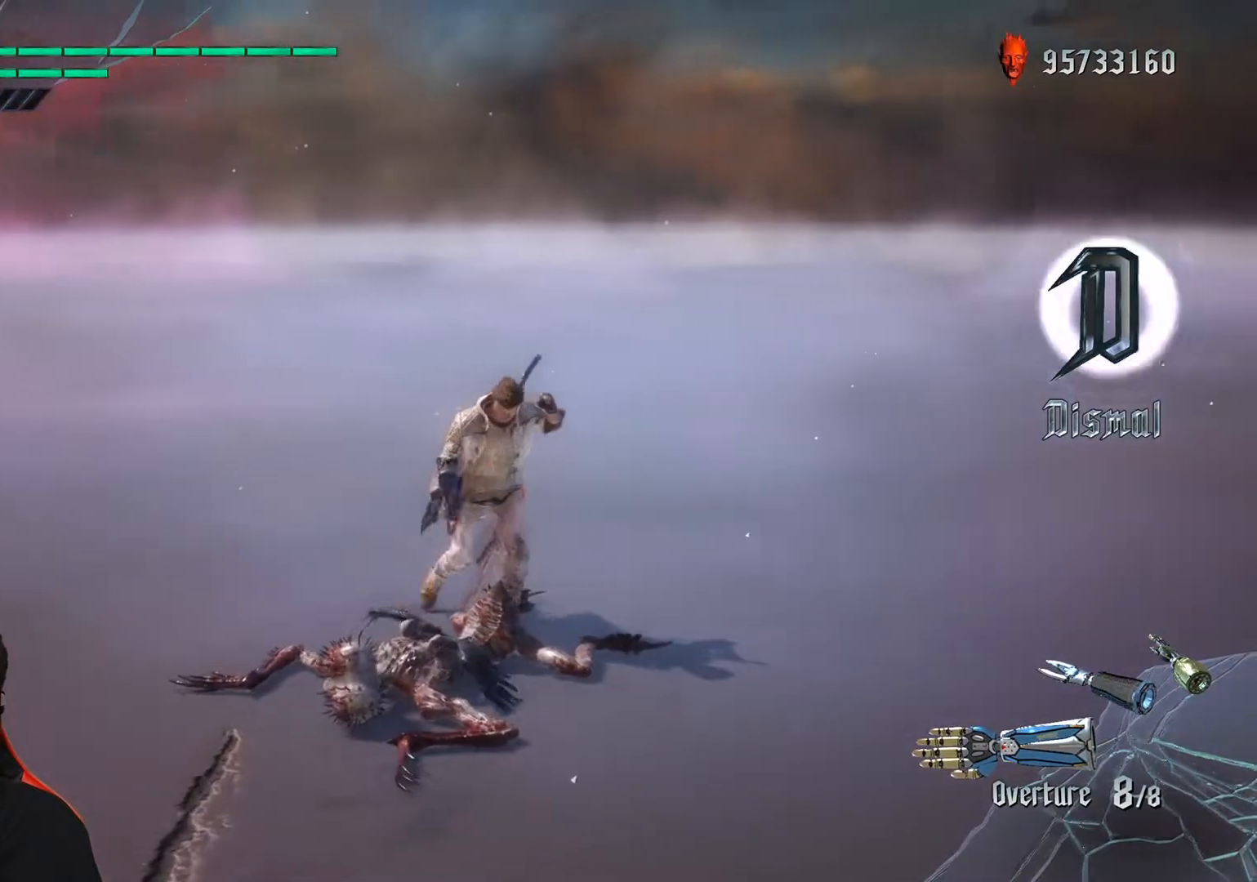
{"dt_ms": 500, "buttons": [], "left_stick": "center", "events": [[150, "left_stick", "center"], [233, "left_stick", "down"], [283, "left_stick", "center"]]}
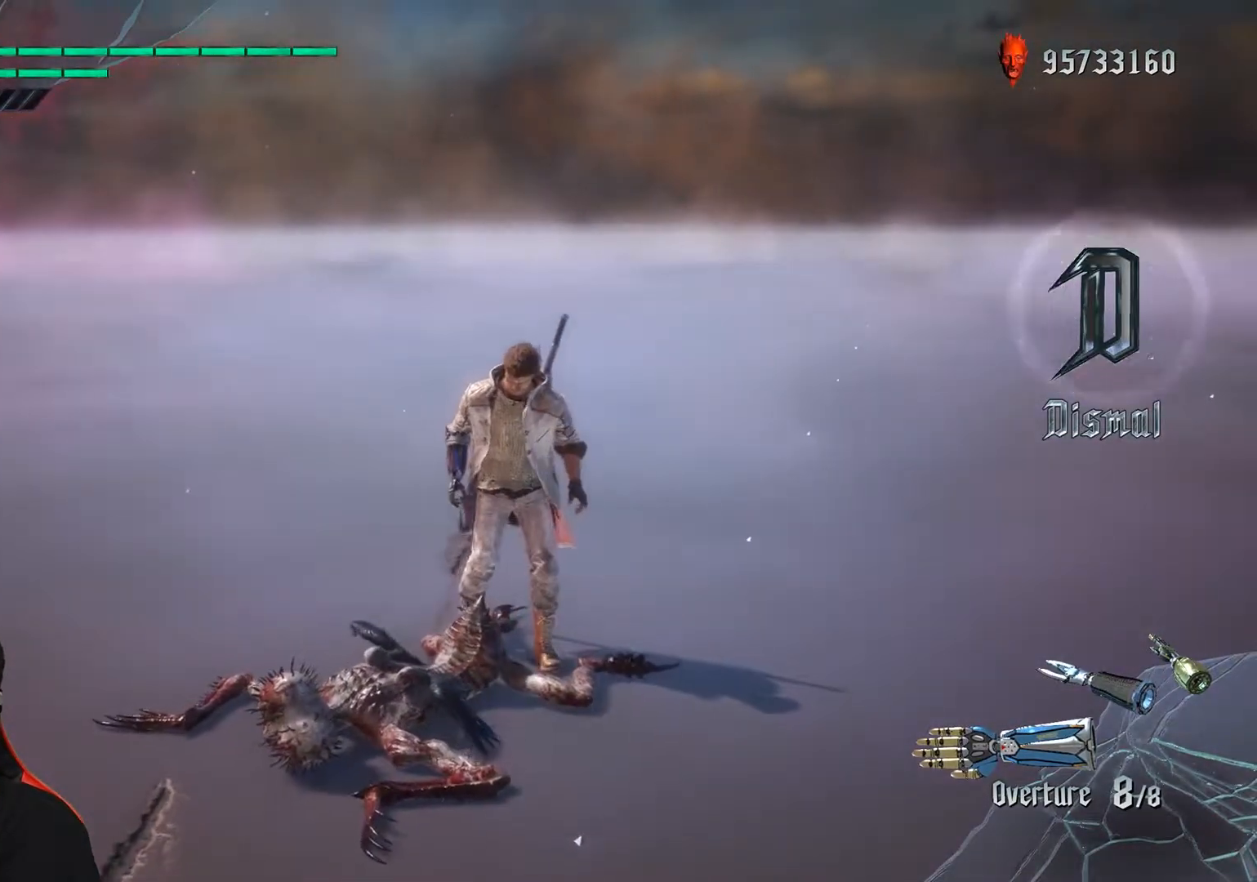
{"dt_ms": 500, "buttons": [], "left_stick": "down", "events": [[300, "left_stick", "down"]]}
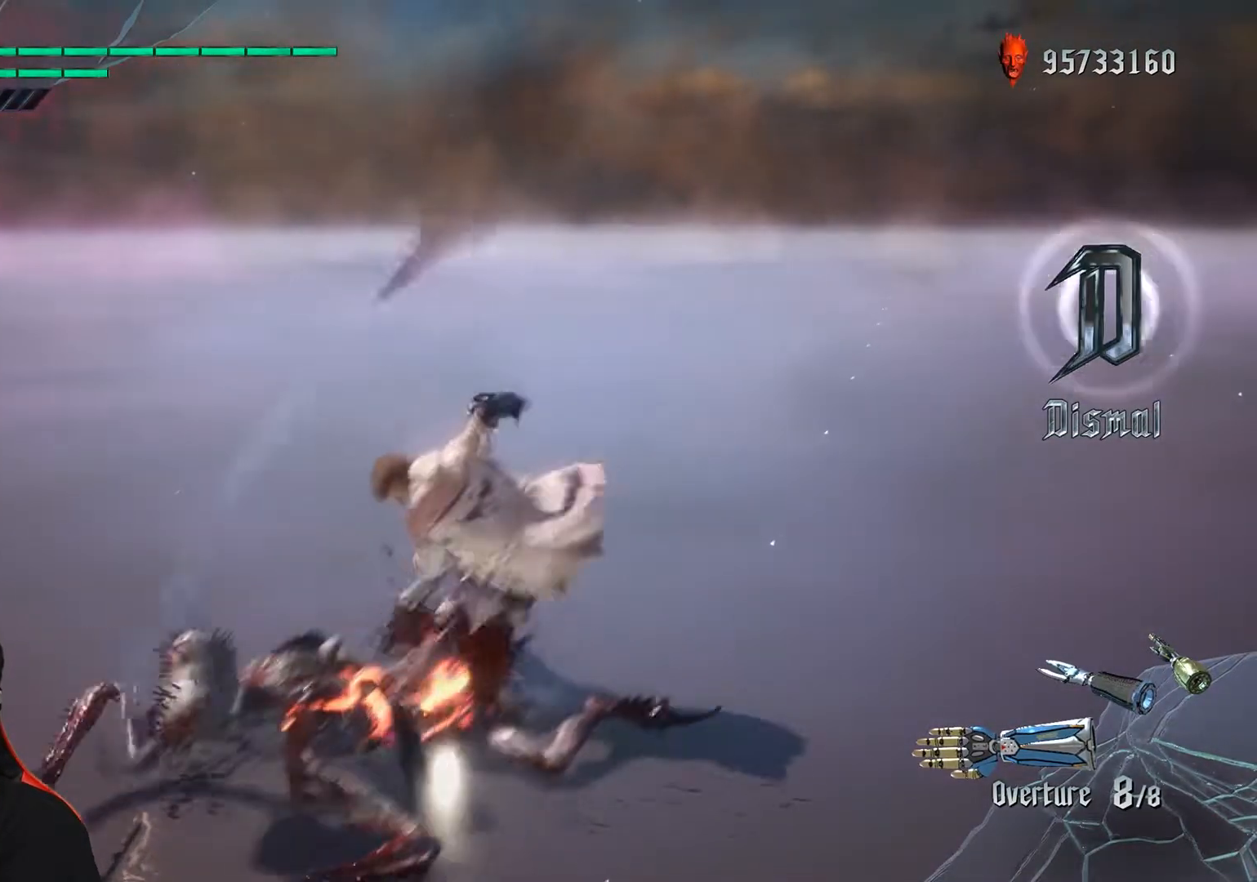
{"dt_ms": 500, "buttons": [], "left_stick": "down", "events": [[50, "left_stick", "down-left"], [183, "left_stick", "down"]]}
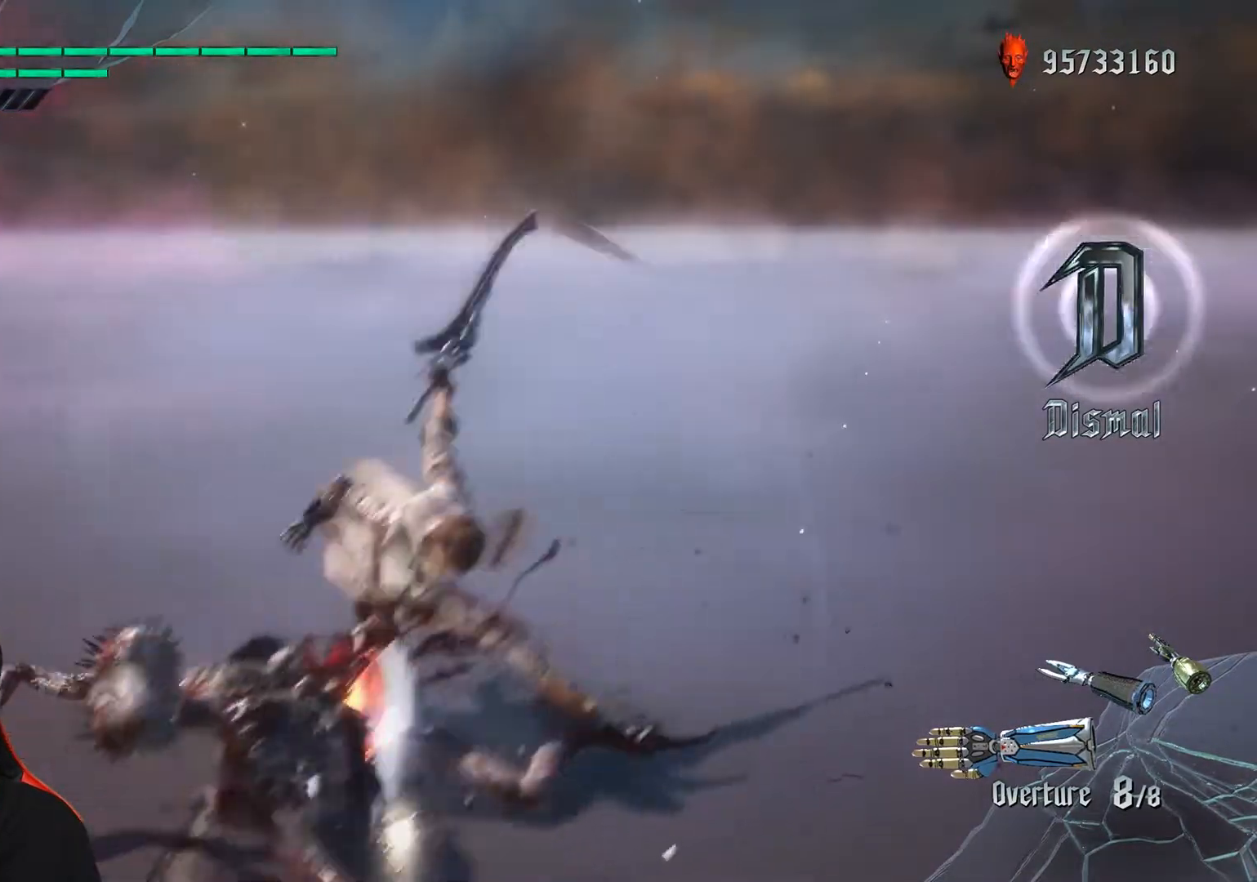
{"dt_ms": 500, "buttons": [], "left_stick": "center", "events": [[317, "left_stick", "center"]]}
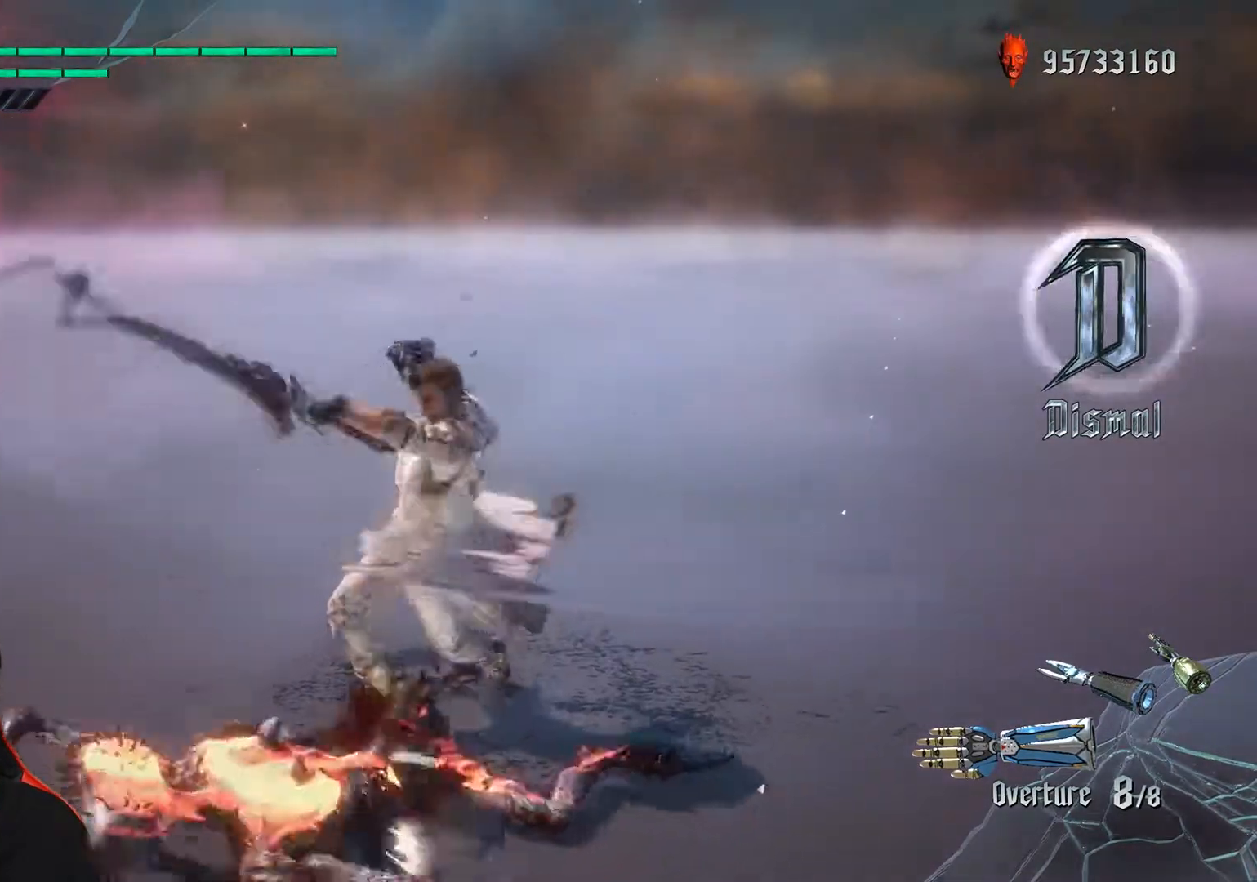
{"dt_ms": 500, "buttons": [], "left_stick": "center", "events": []}
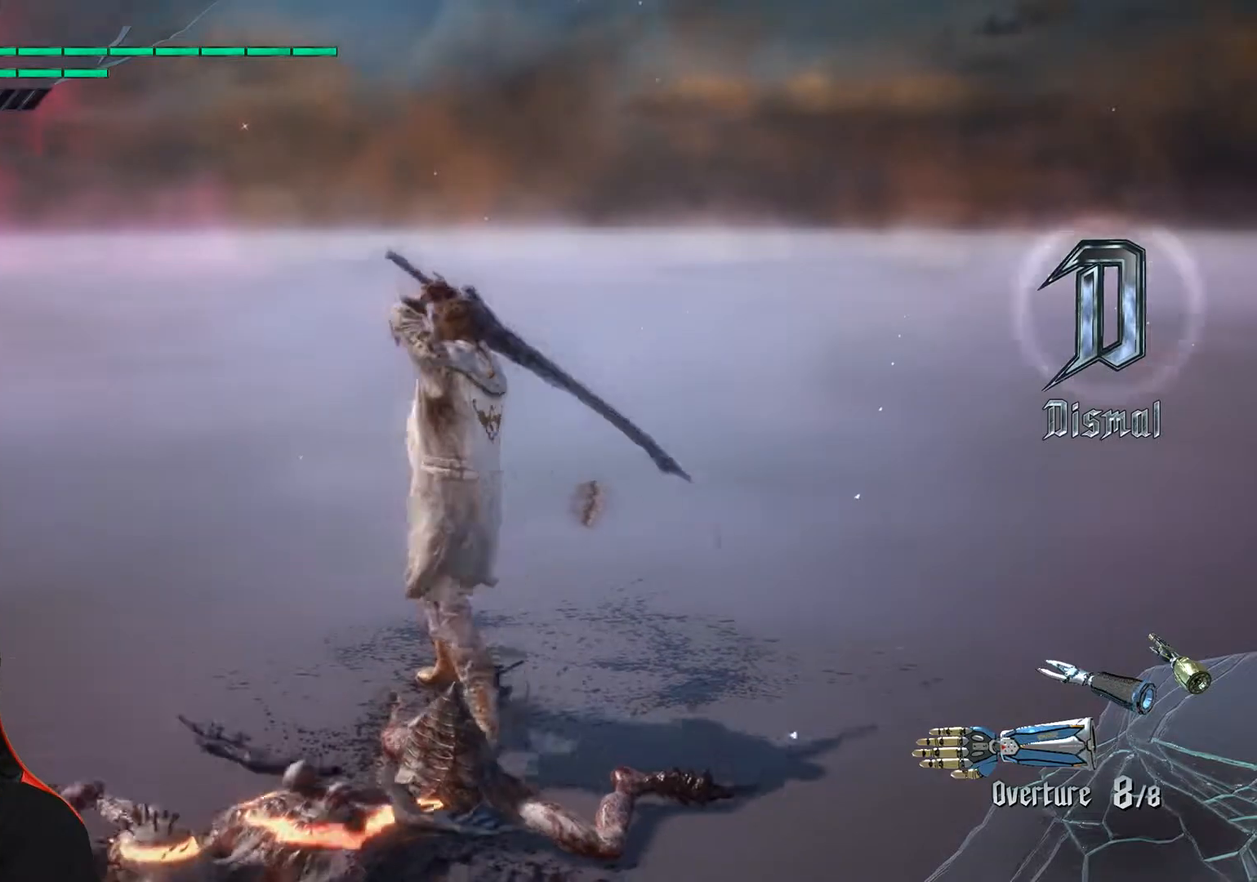
{"dt_ms": 500, "buttons": [], "left_stick": "center", "events": []}
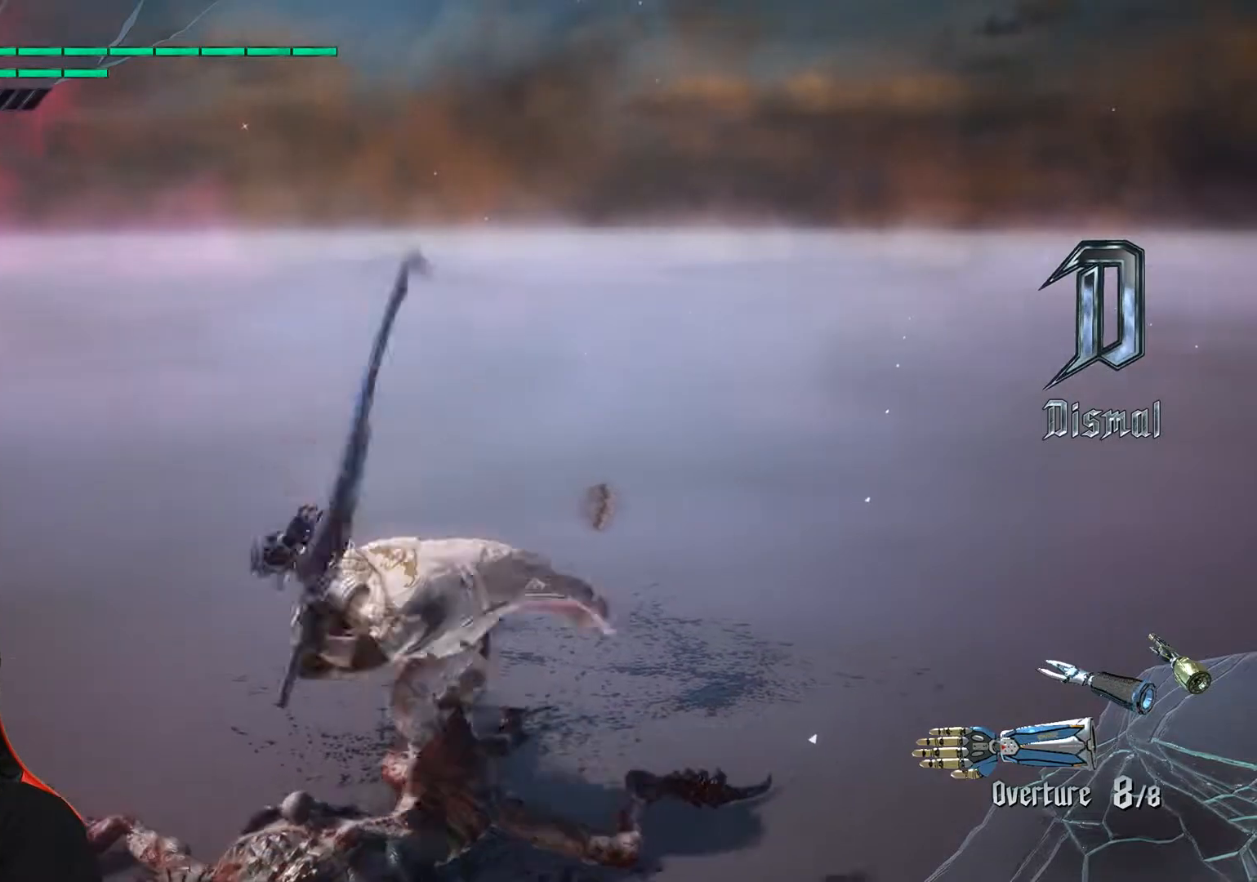
{"dt_ms": 500, "buttons": [], "left_stick": "center", "events": []}
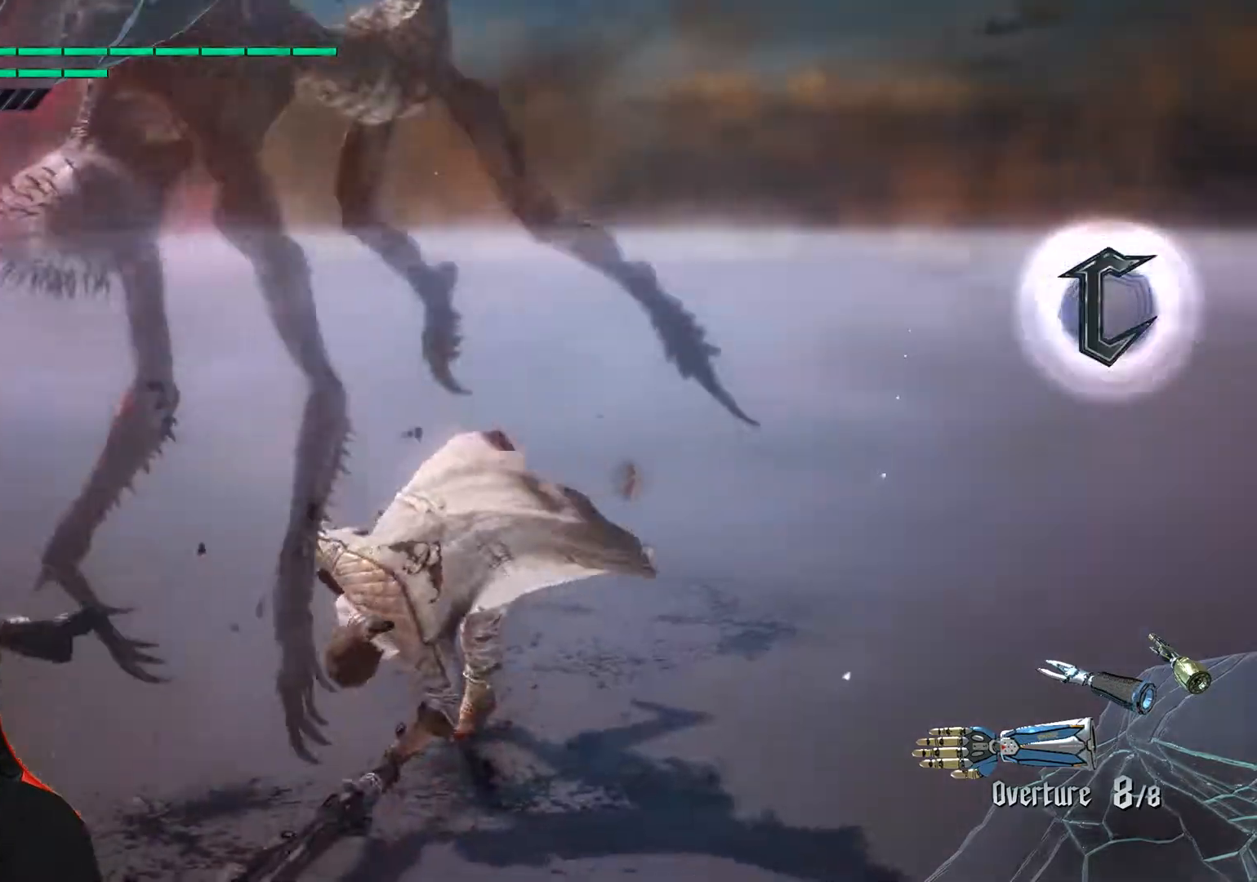
{"dt_ms": 500, "buttons": [], "left_stick": "center", "events": []}
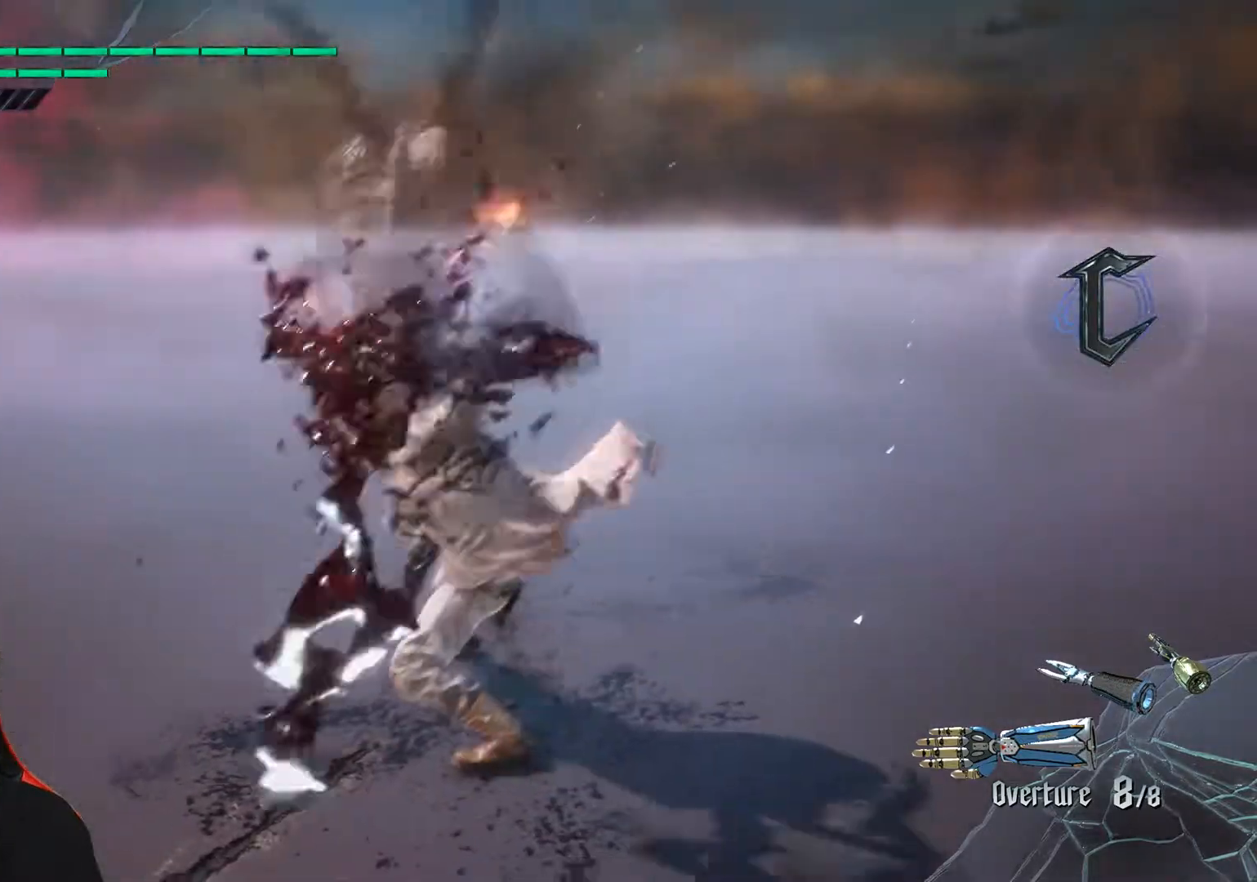
{"dt_ms": 500, "buttons": [], "left_stick": "center", "events": []}
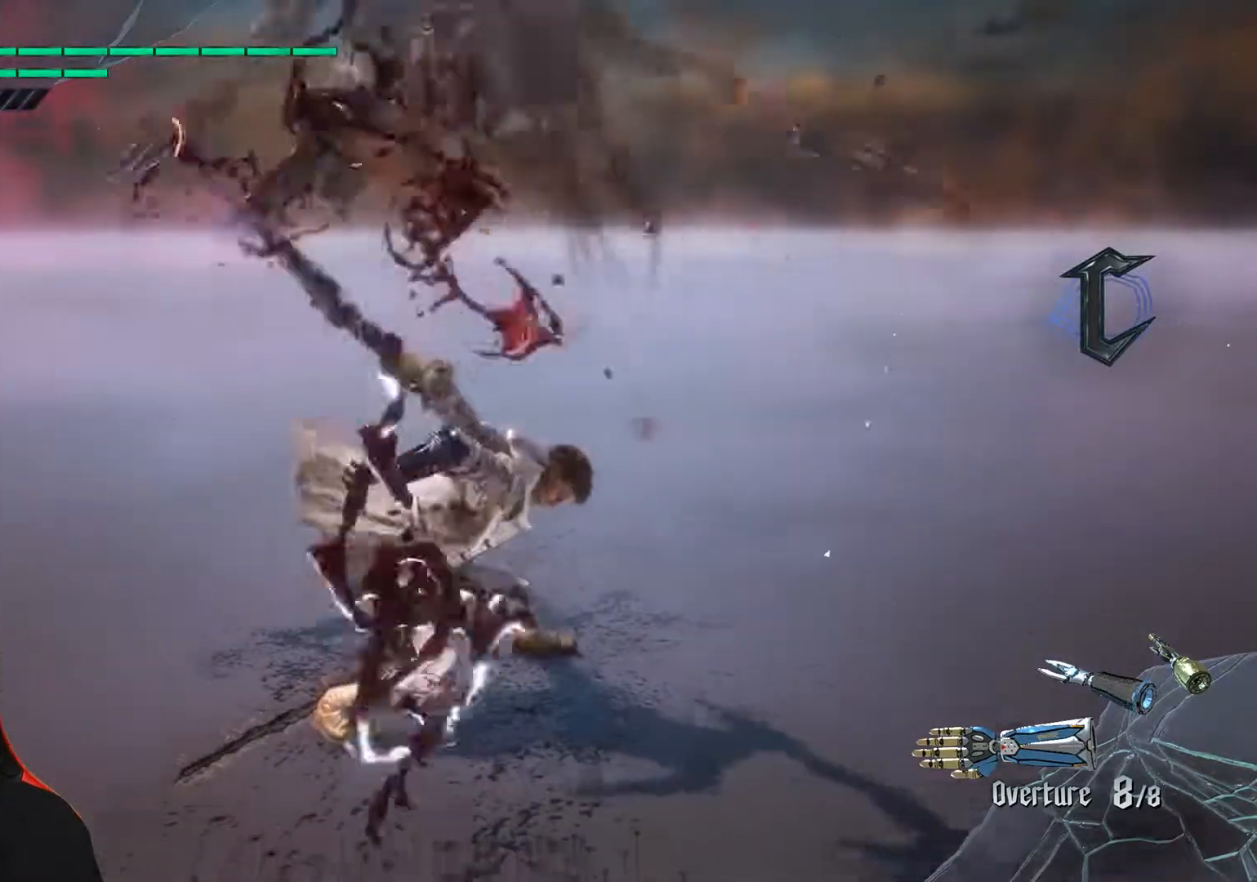
{"dt_ms": 500, "buttons": [], "left_stick": "center", "events": [[150, "left_stick", "down-left"], [450, "left_stick", "center"]]}
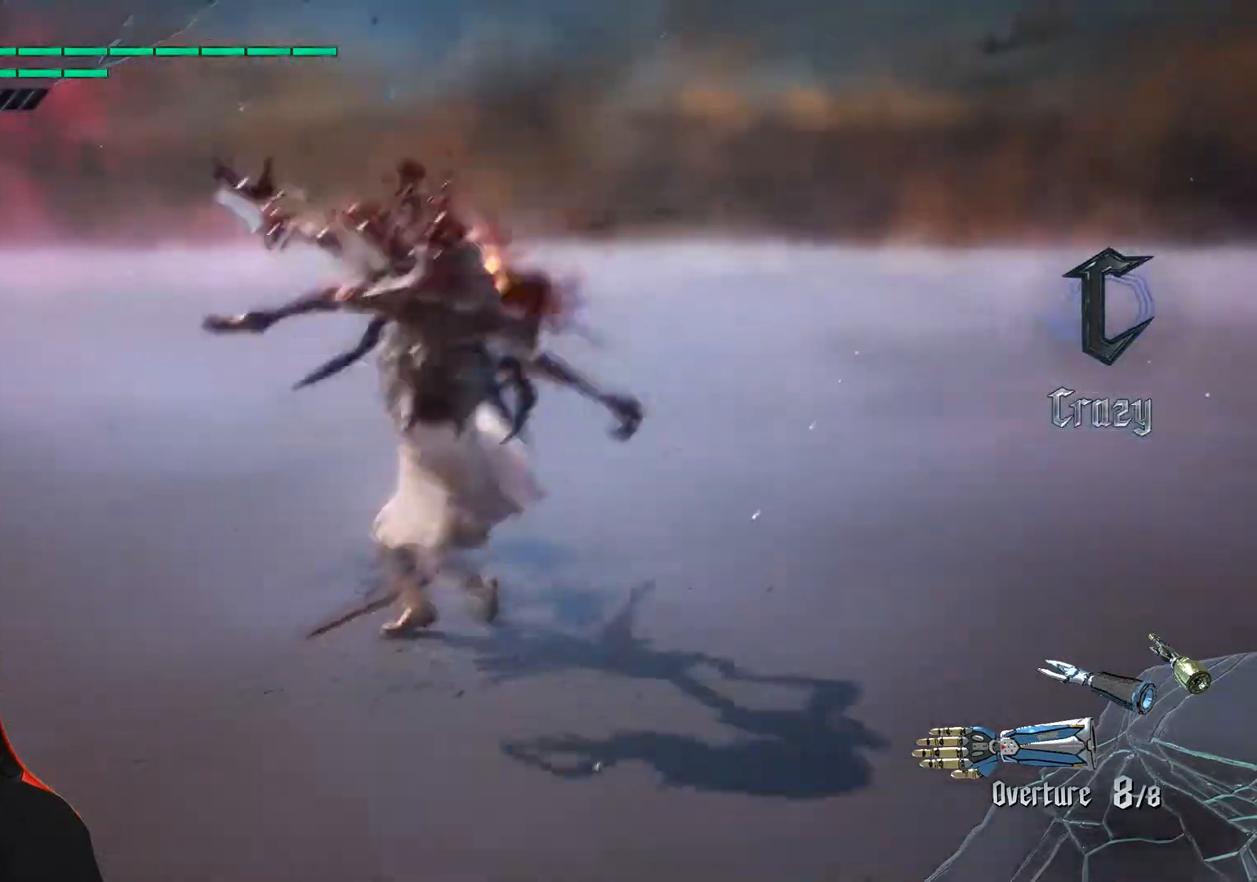
{"dt_ms": 500, "buttons": [], "left_stick": "down", "events": [[233, "left_stick", "down"]]}
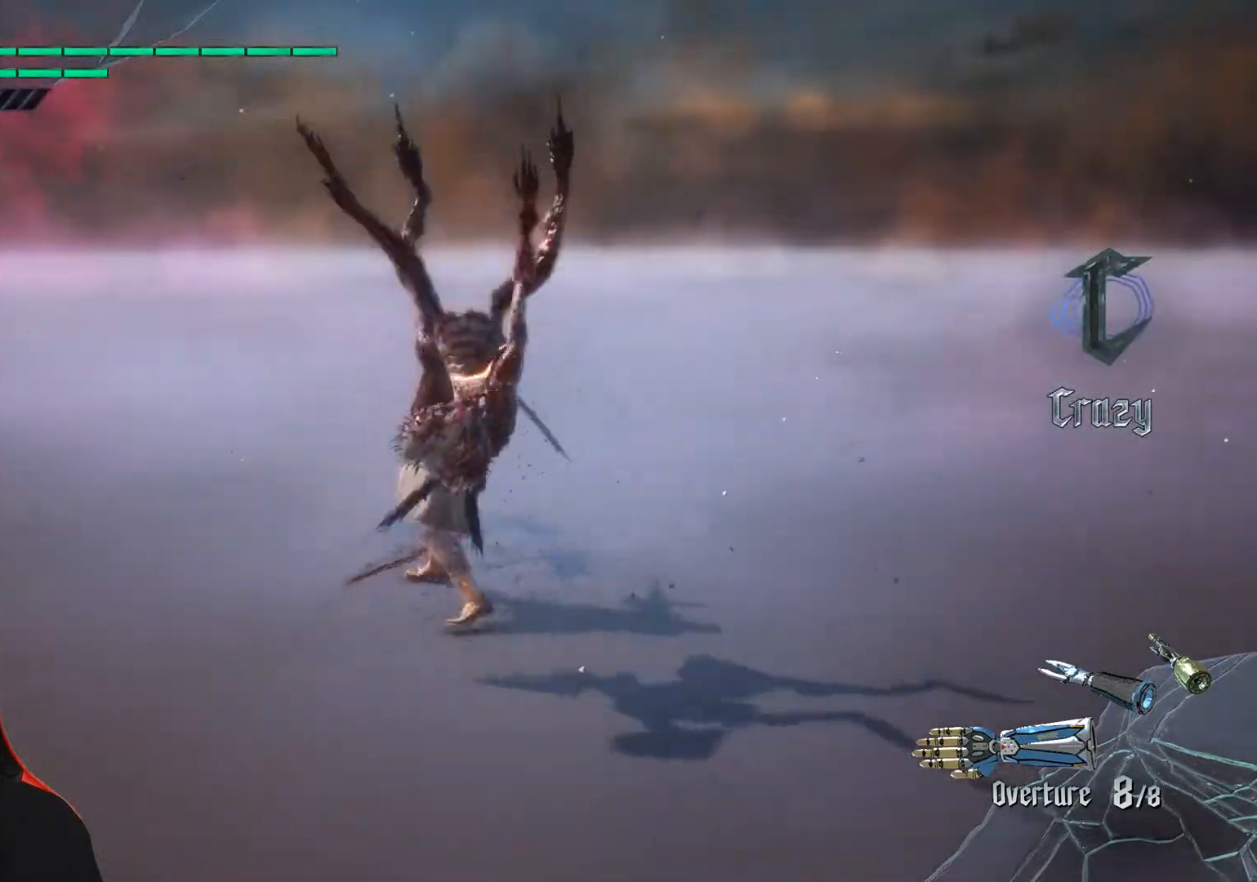
{"dt_ms": 500, "buttons": [], "left_stick": "center", "events": [[300, "left_stick", "center"]]}
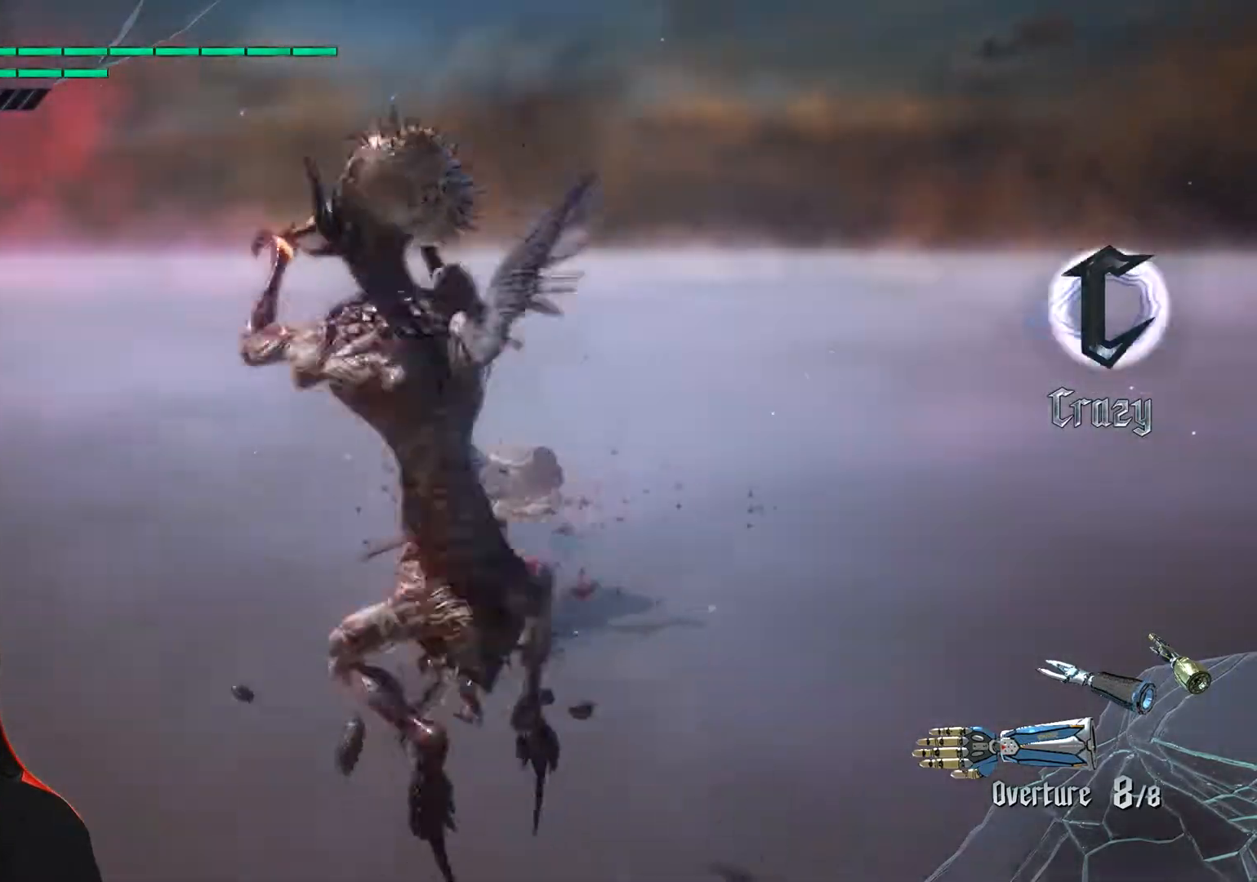
{"dt_ms": 500, "buttons": [], "left_stick": "down", "events": [[400, "left_stick", "down"]]}
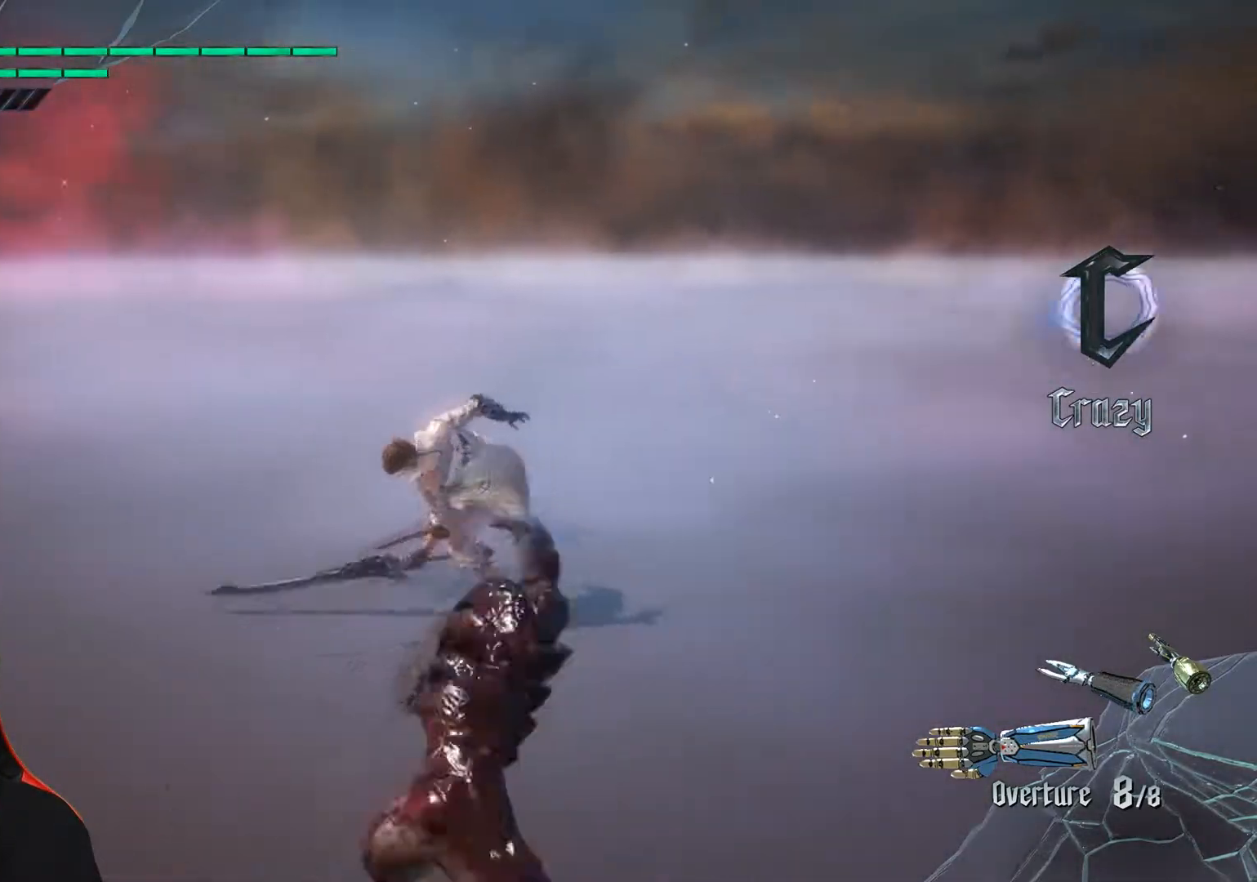
{"dt_ms": 500, "buttons": [], "left_stick": "down", "events": []}
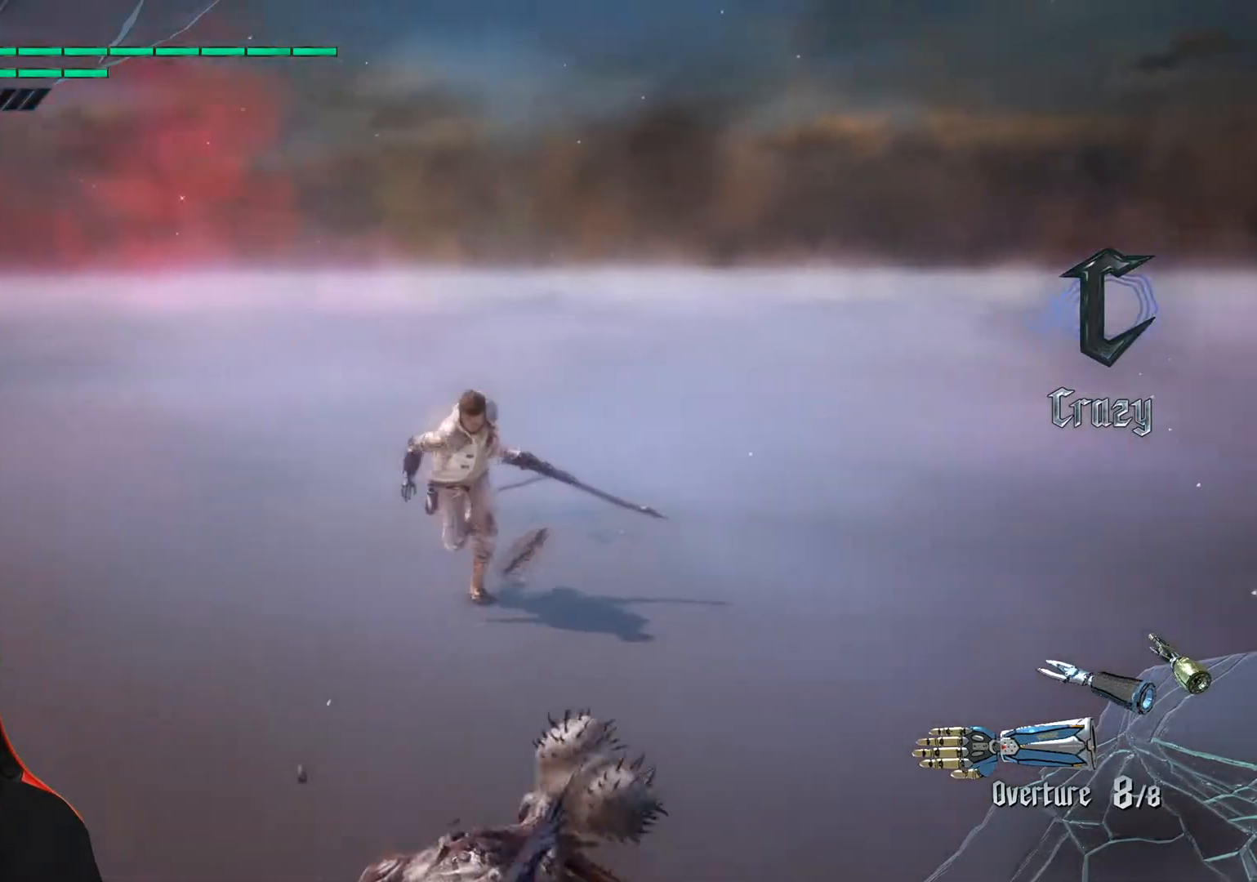
{"dt_ms": 500, "buttons": [], "left_stick": "down-left", "events": [[383, "left_stick", "down-left"]]}
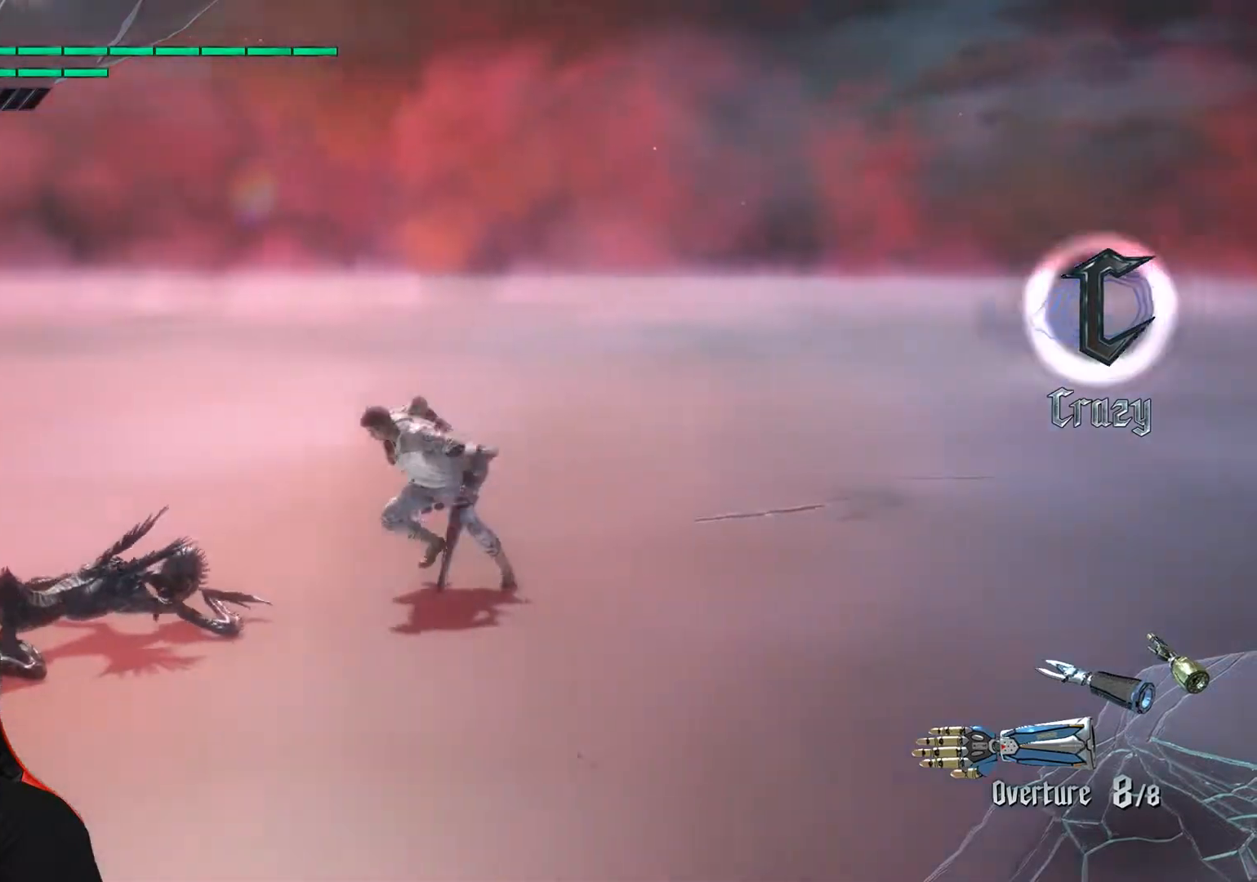
{"dt_ms": 500, "buttons": [], "left_stick": "center", "events": [[183, "left_stick", "center"]]}
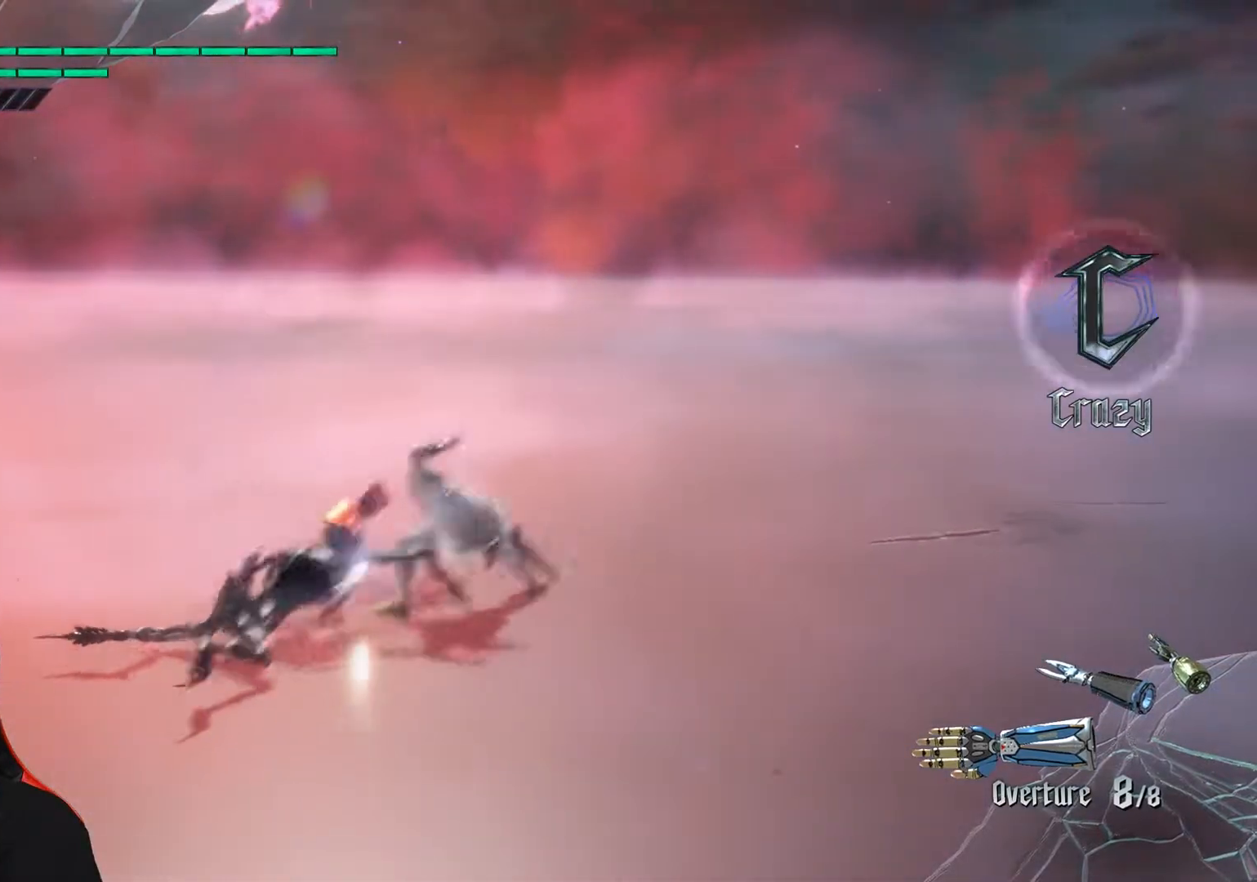
{"dt_ms": 500, "buttons": [], "left_stick": "center", "events": []}
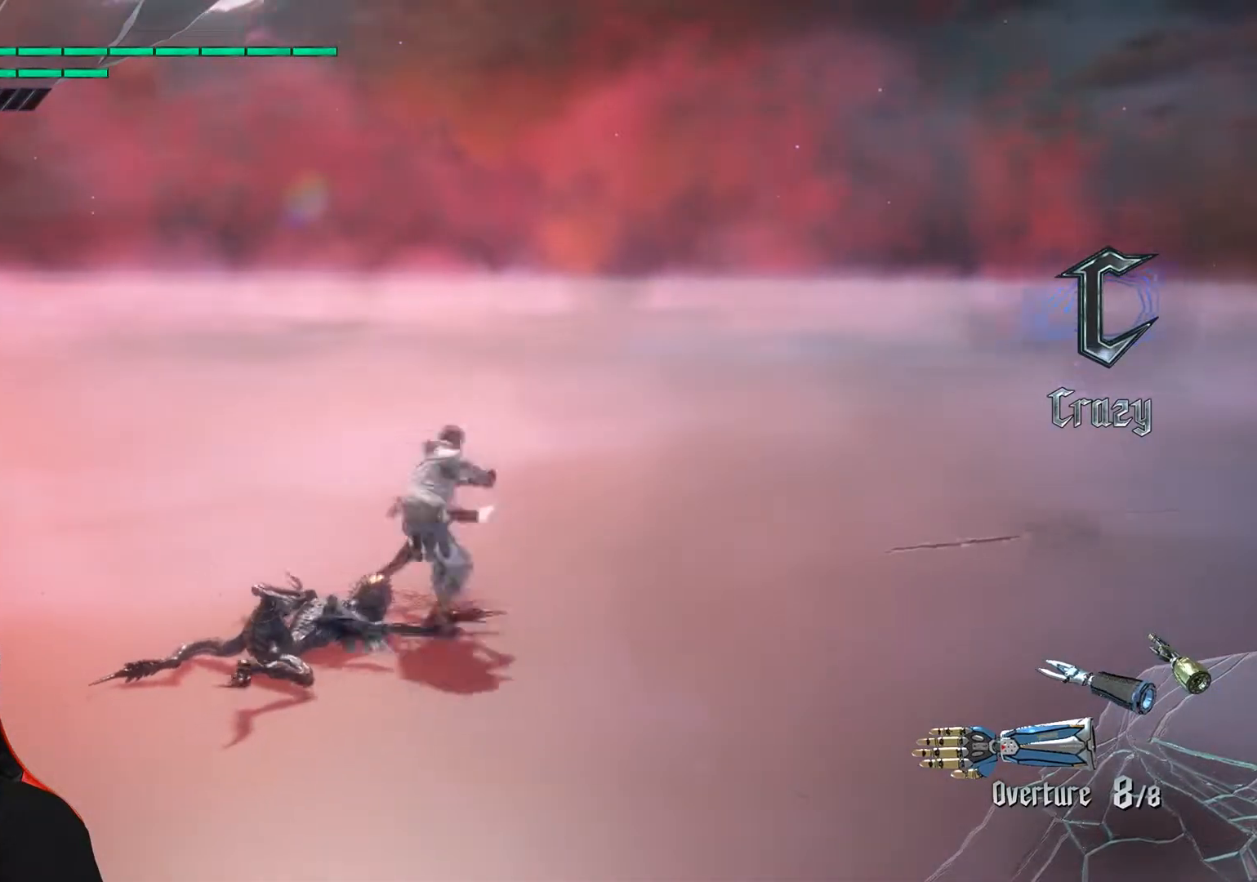
{"dt_ms": 500, "buttons": [], "left_stick": "center", "events": []}
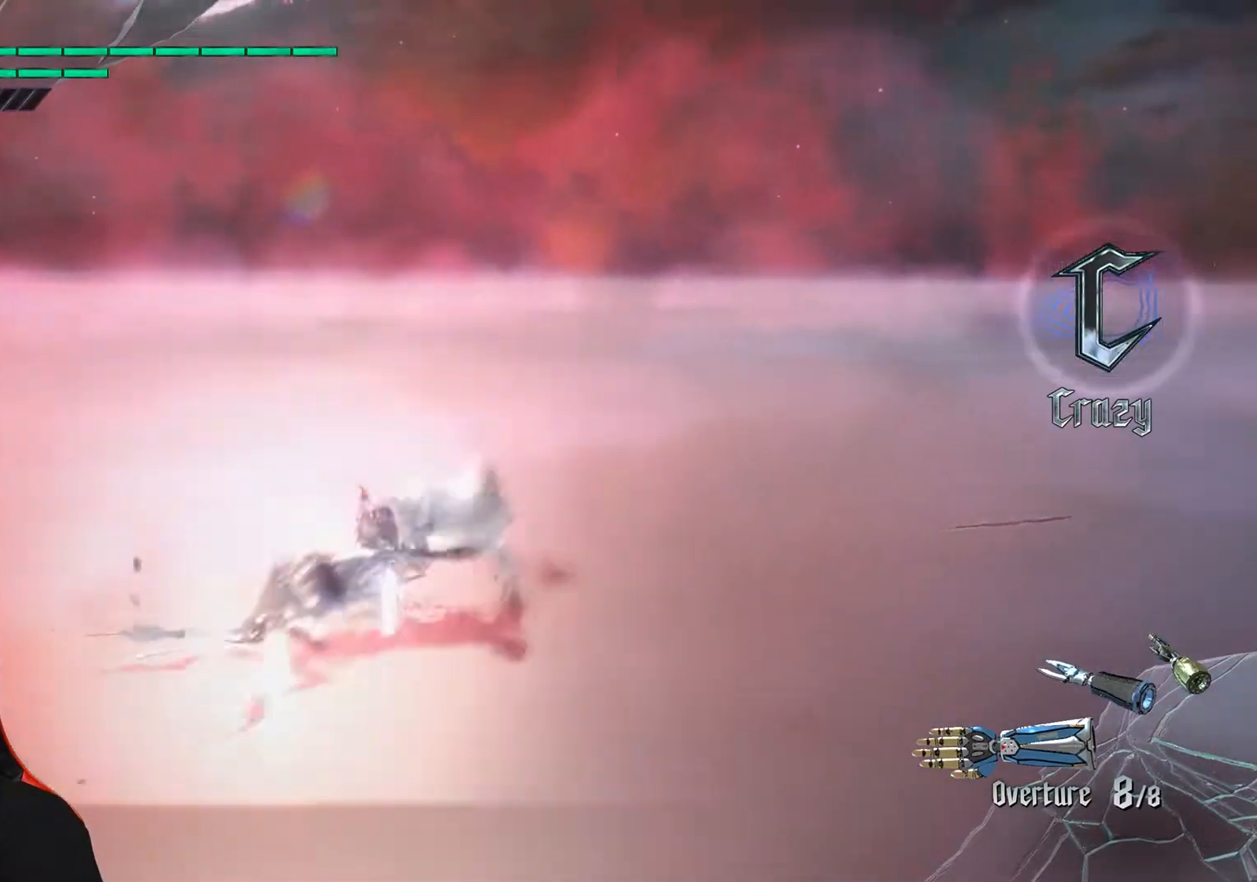
{"dt_ms": 500, "buttons": [], "left_stick": "center", "events": []}
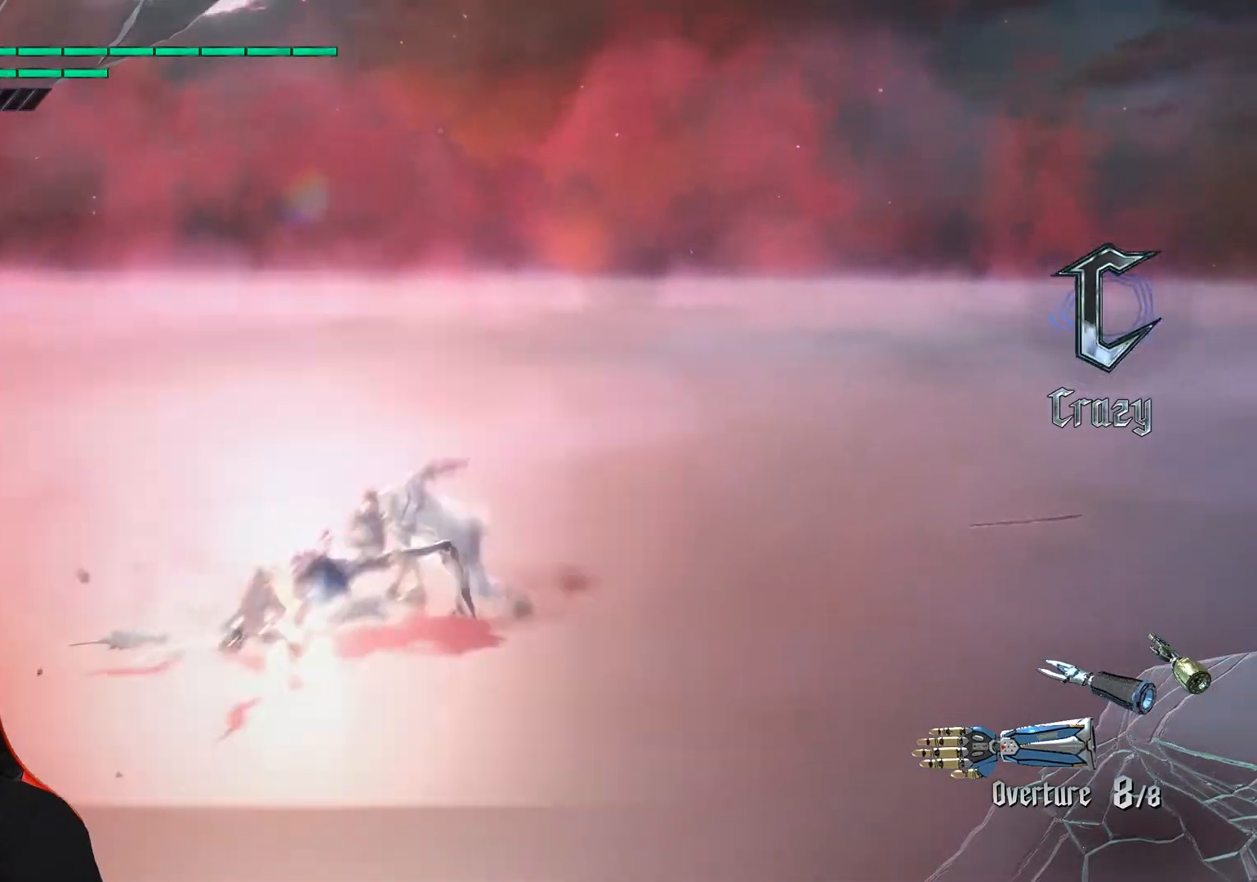
{"dt_ms": 500, "buttons": [], "left_stick": "center", "events": []}
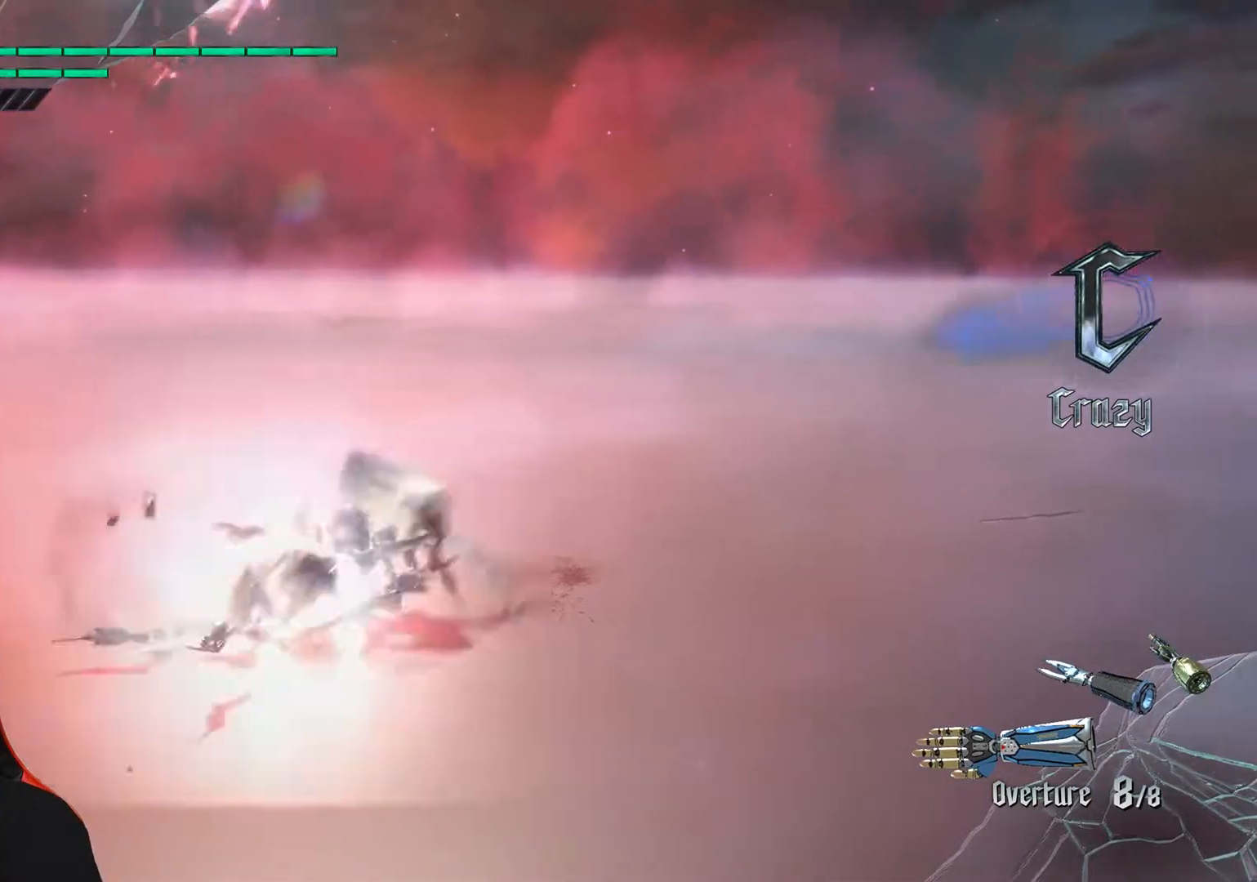
{"dt_ms": 500, "buttons": [], "left_stick": "center", "events": []}
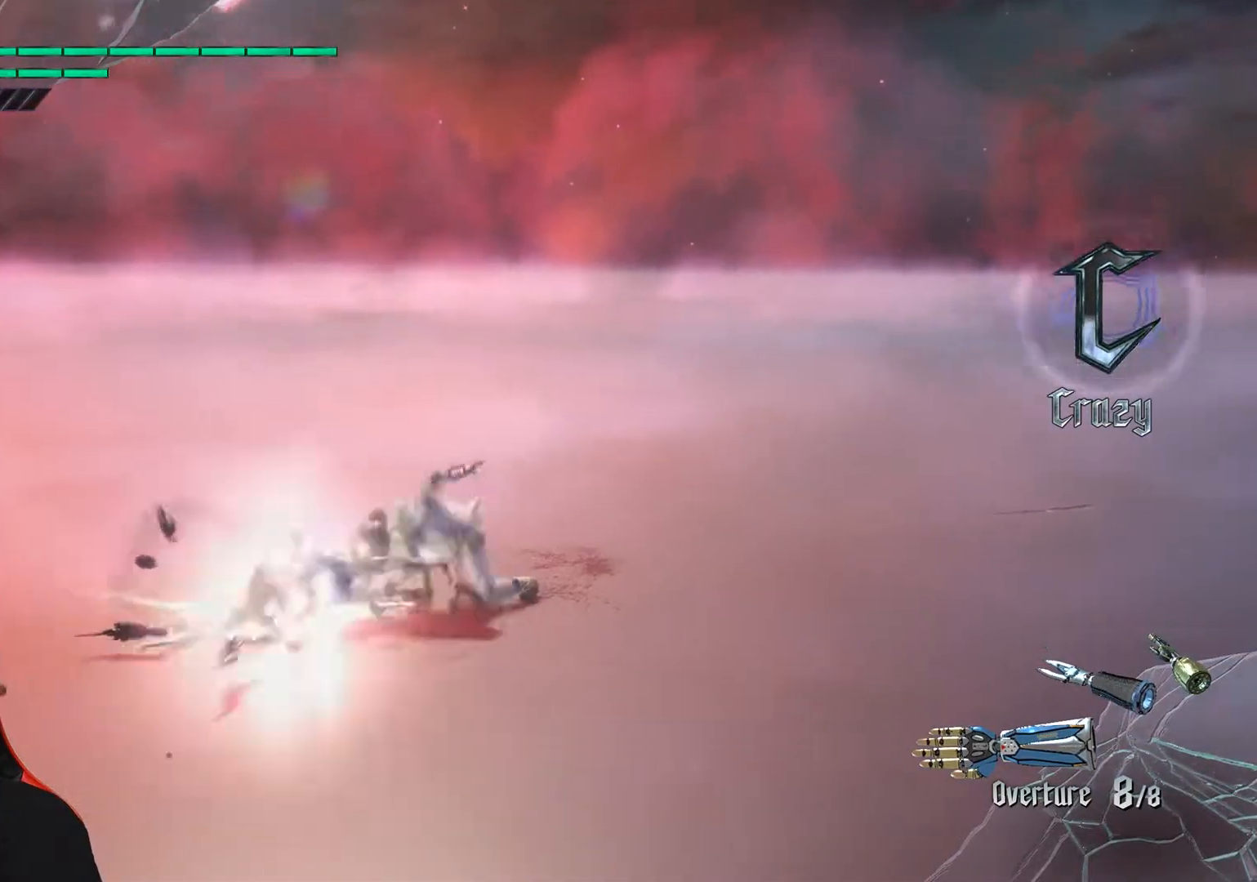
{"dt_ms": 500, "buttons": [], "left_stick": "center", "events": []}
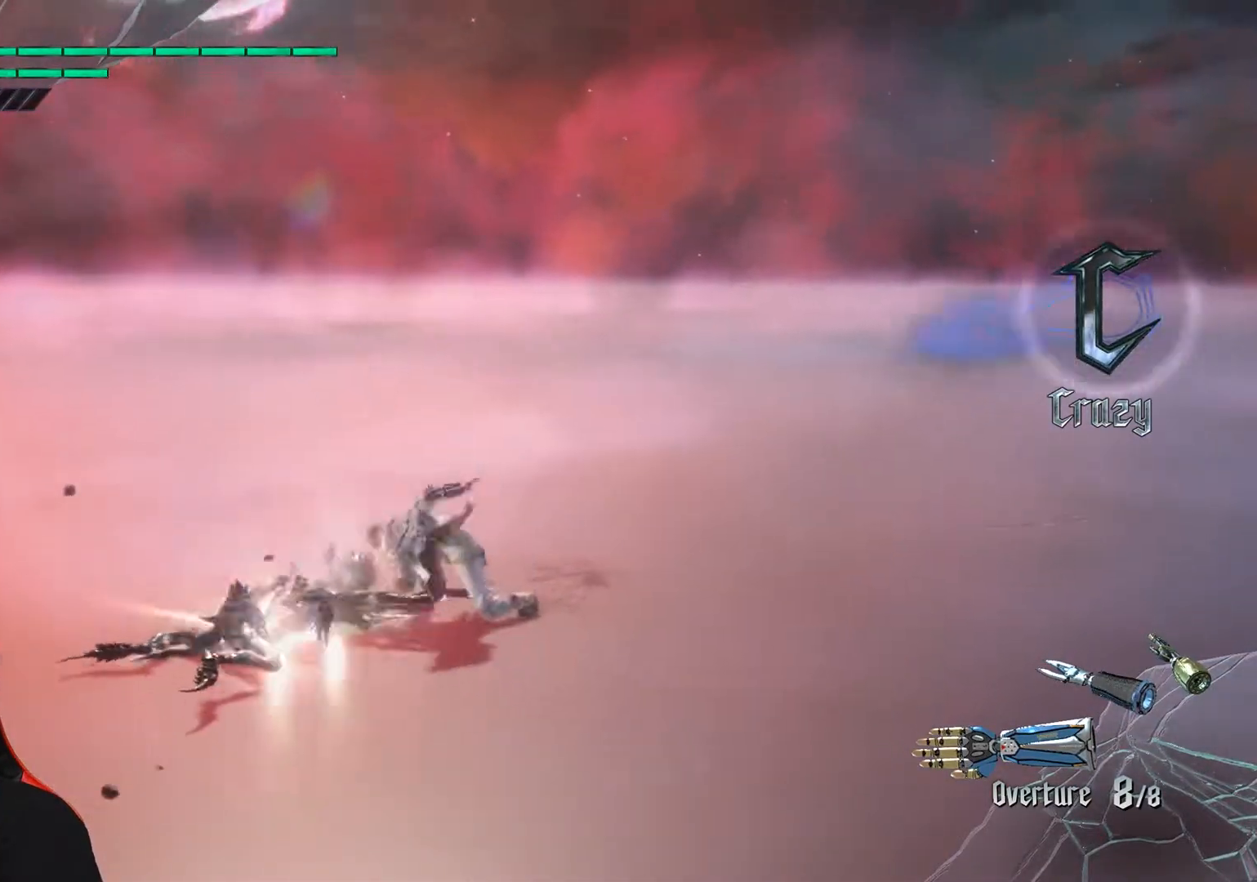
{"dt_ms": 1000, "buttons": ["R1"], "left_stick": "down-right"}
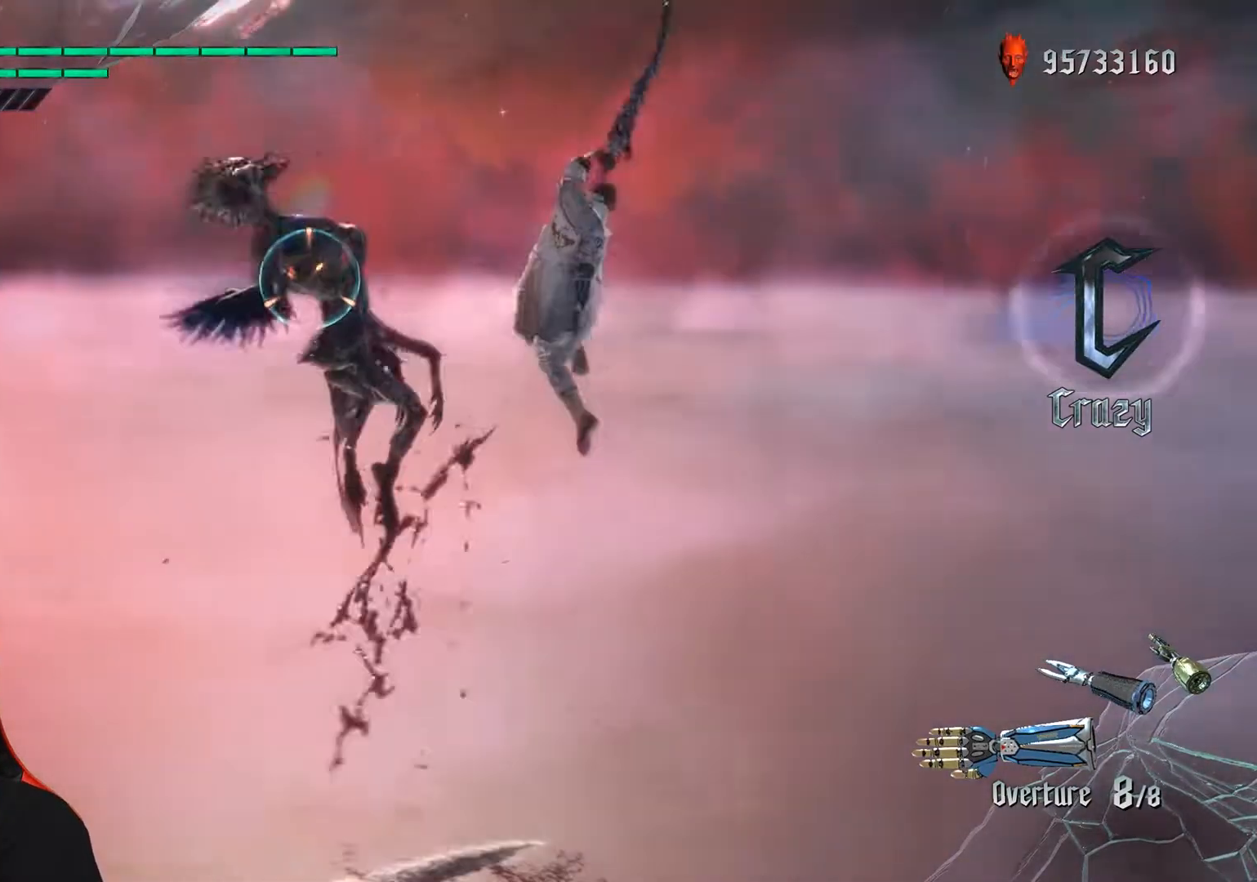
{"dt_ms": 500, "buttons": ["R1"], "left_stick": "down-left", "events": [[150, "left_stick", "down-left"]]}
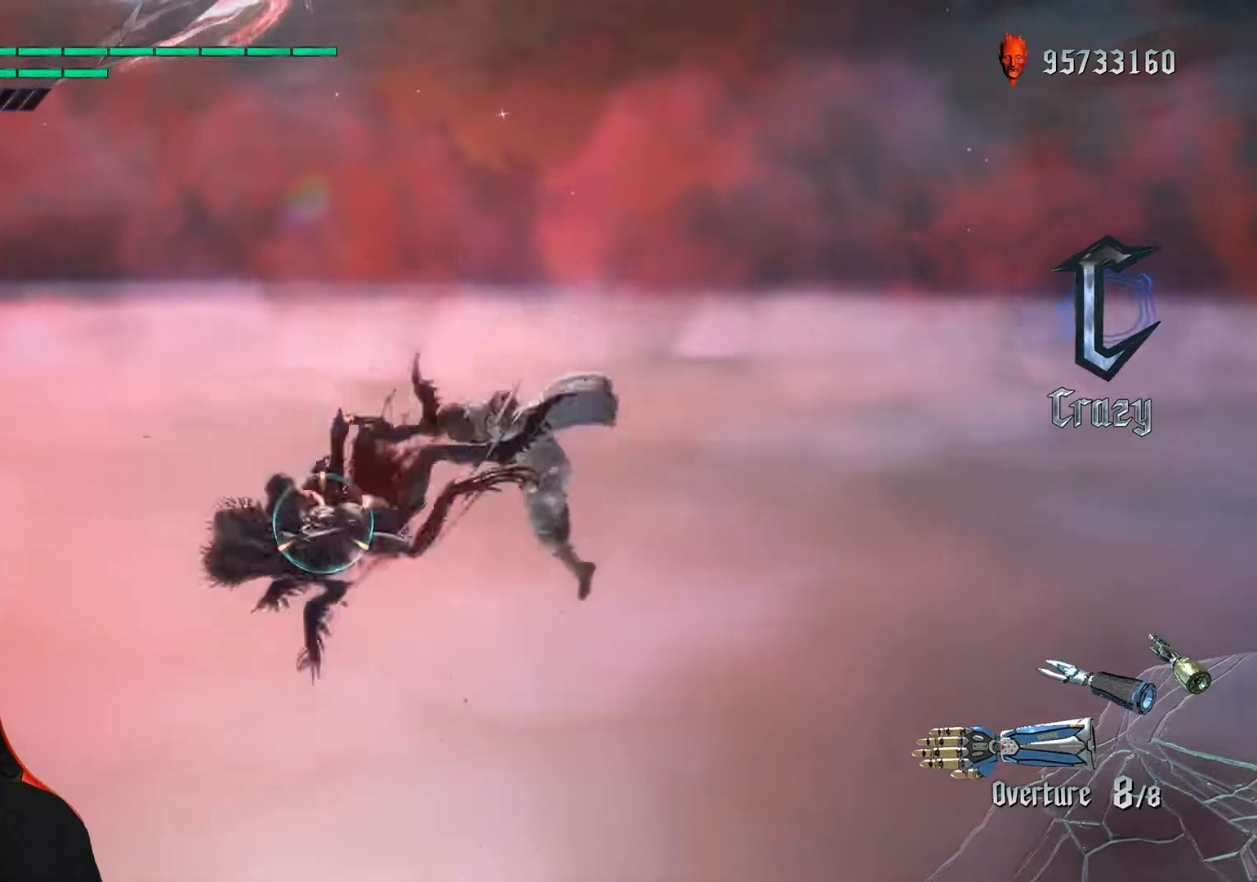
{"dt_ms": 500, "buttons": ["R1"], "left_stick": "down-left", "events": []}